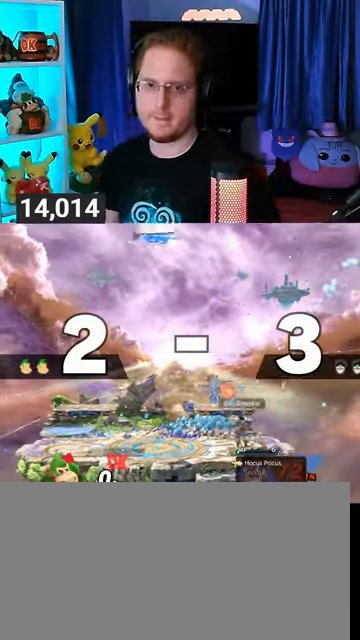
Gameplay with a controller (Nintendo layout); each line is a JSON object with the inputs held at the frame after it. "events" lists button and stick changes between this image and that frame as [ms after this image, input, new state], when the widget could be followed in between. Not read: L3 R3.
{"buttons": [], "left_stick": "center", "right_stick": "center", "events": []}
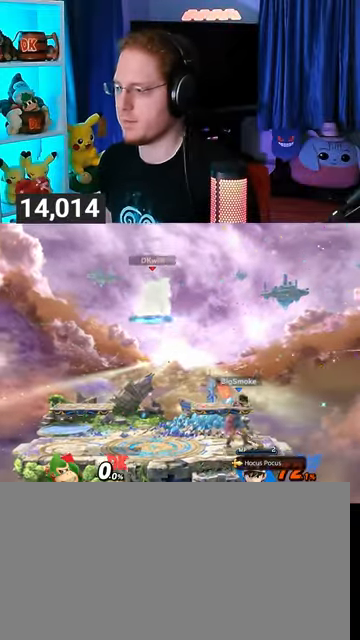
{"buttons": ["B"], "left_stick": "center", "right_stick": "center", "events": [[200, "left_stick", "up-right"], [433, "left_stick", "center"], [500, "B", "down"]]}
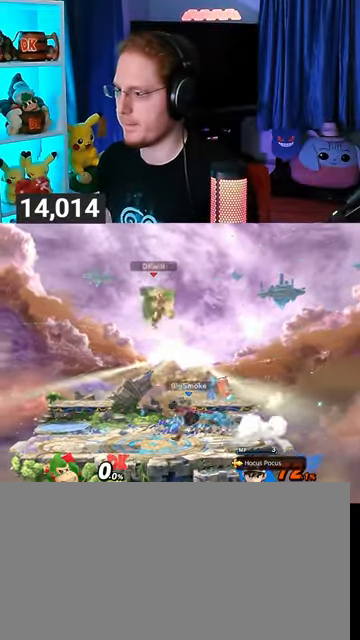
{"buttons": [], "left_stick": "center", "right_stick": "center", "events": [[67, "B", "up"]]}
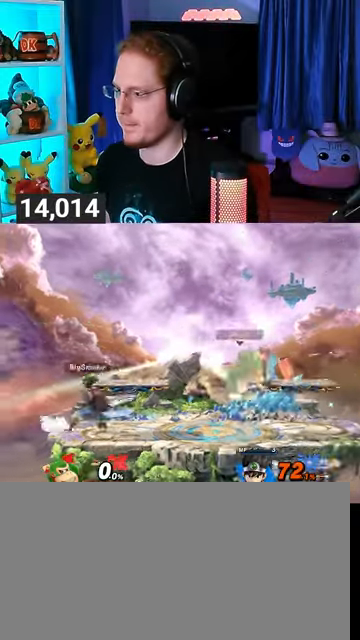
{"buttons": [], "left_stick": "left", "right_stick": "center", "events": [[300, "R1", "down"], [367, "R1", "up"], [500, "left_stick", "left"]]}
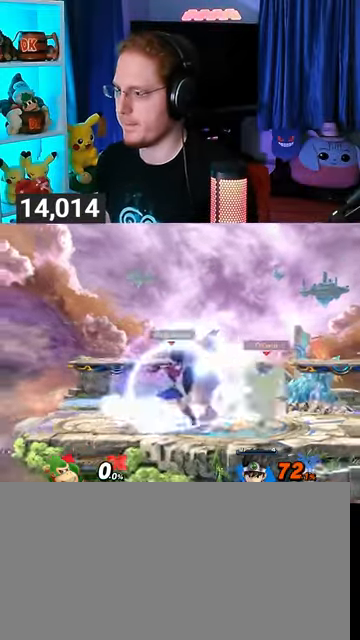
{"buttons": [], "left_stick": "down", "right_stick": "center", "events": [[300, "left_stick", "down"], [333, "B", "down"], [400, "B", "up"]]}
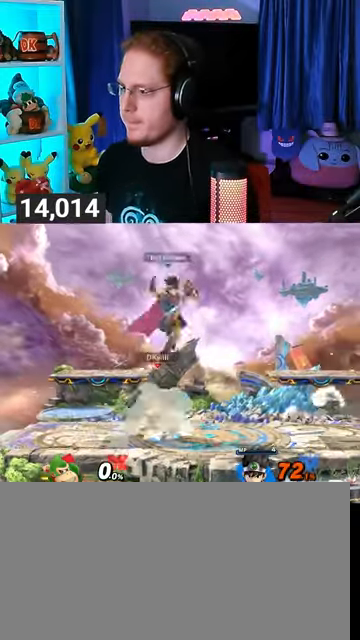
{"buttons": [], "left_stick": "down", "right_stick": "center", "events": [[167, "B", "down"], [233, "B", "up"]]}
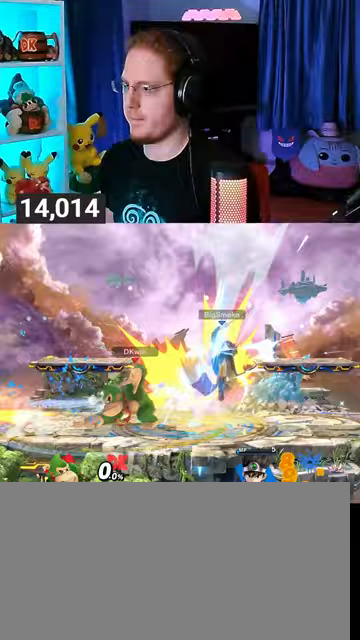
{"buttons": [], "left_stick": "center", "right_stick": "center", "events": [[167, "left_stick", "center"]]}
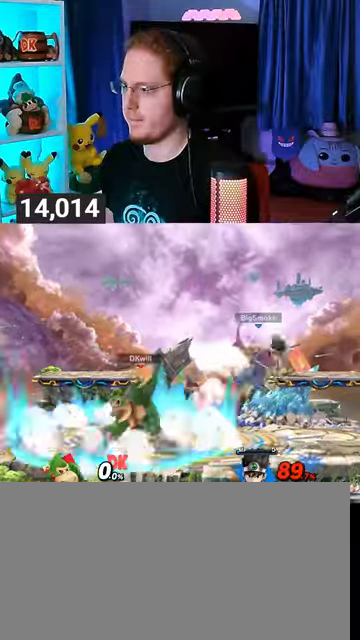
{"buttons": [], "left_stick": "left", "right_stick": "center", "events": [[67, "left_stick", "left"], [300, "left_stick", "center"], [467, "left_stick", "left"]]}
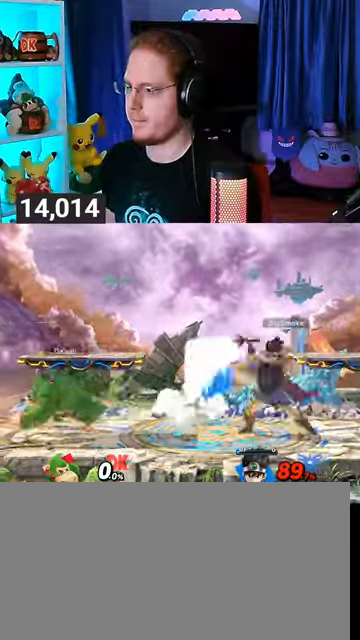
{"buttons": [], "left_stick": "down", "right_stick": "center", "events": [[100, "left_stick", "center"], [200, "left_stick", "right"], [500, "left_stick", "down"]]}
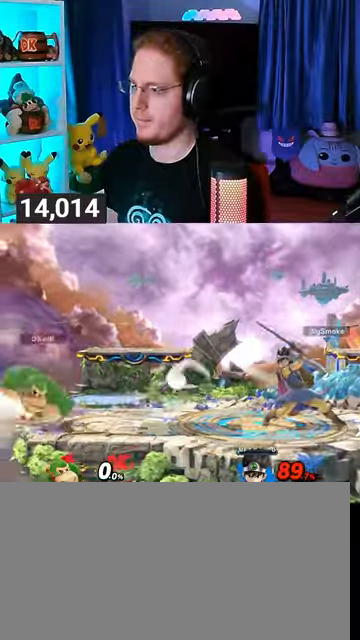
{"buttons": [], "left_stick": "down", "right_stick": "center", "events": [[33, "B", "down"], [100, "B", "up"], [367, "B", "down"], [467, "B", "up"]]}
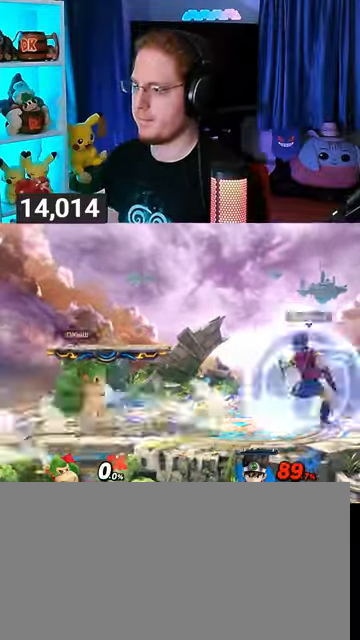
{"buttons": [], "left_stick": "down", "right_stick": "center", "events": [[300, "B", "down"], [400, "B", "up"]]}
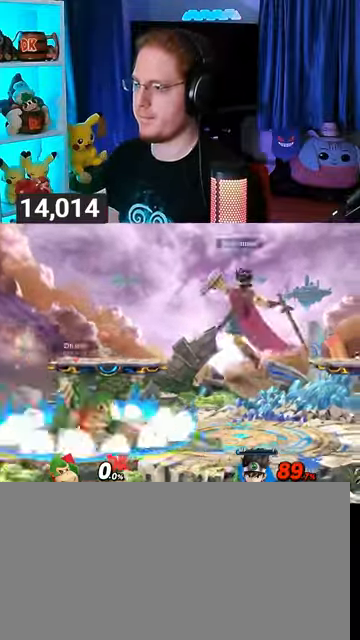
{"buttons": [], "left_stick": "center", "right_stick": "center", "events": [[500, "left_stick", "center"]]}
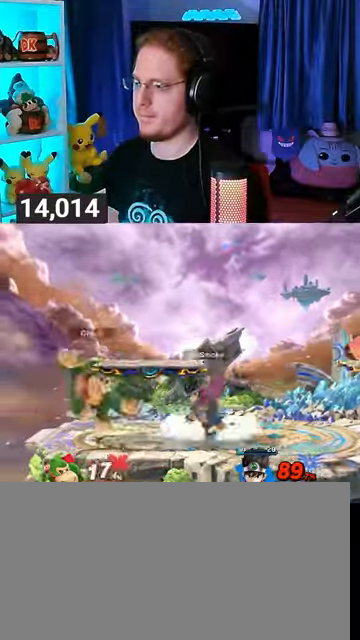
{"buttons": ["B"], "left_stick": "right", "right_stick": "center", "events": [[167, "left_stick", "up-right"], [200, "B", "down"], [267, "B", "up"], [333, "B", "down"], [367, "B", "up"], [400, "B", "down"], [467, "left_stick", "right"]]}
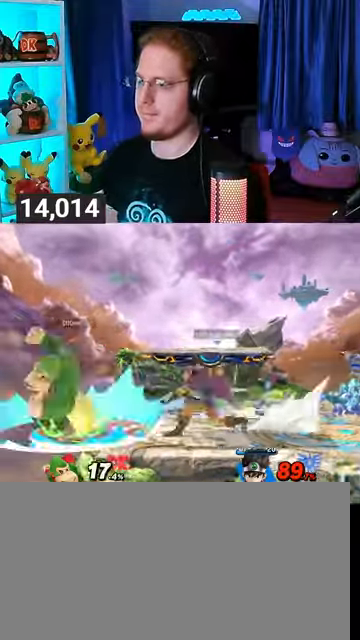
{"buttons": ["Y"], "left_stick": "right", "right_stick": "center", "events": [[33, "B", "up"], [200, "Y", "down"]]}
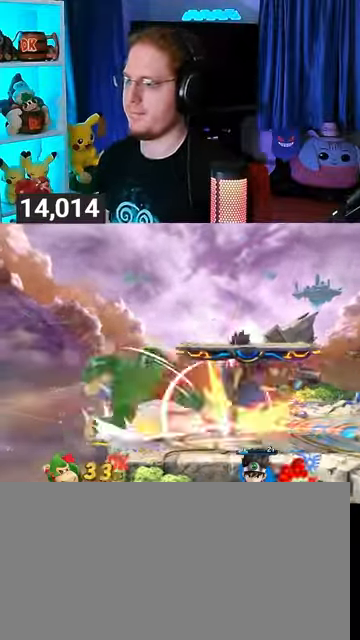
{"buttons": ["Y"], "left_stick": "right", "right_stick": "center", "events": []}
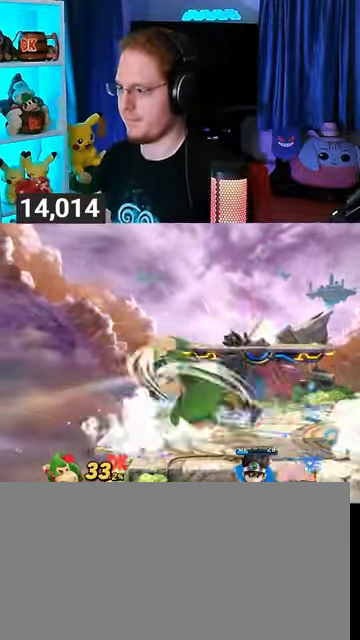
{"buttons": ["Y"], "left_stick": "right", "right_stick": "center", "events": []}
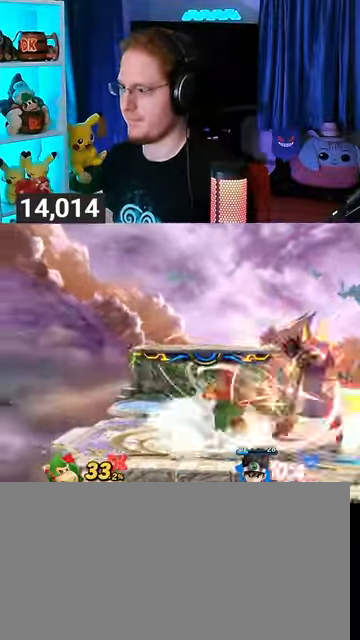
{"buttons": ["Y", "R1"], "left_stick": "right", "right_stick": "center", "events": [[300, "R1", "down"]]}
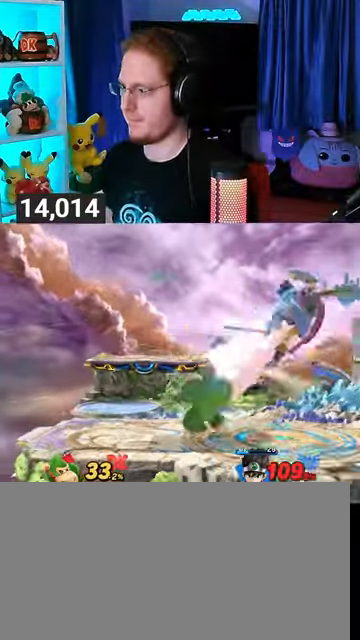
{"buttons": [], "left_stick": "right", "right_stick": "center", "events": [[167, "Y", "up"], [200, "R1", "up"], [200, "left_stick", "center"], [500, "left_stick", "right"]]}
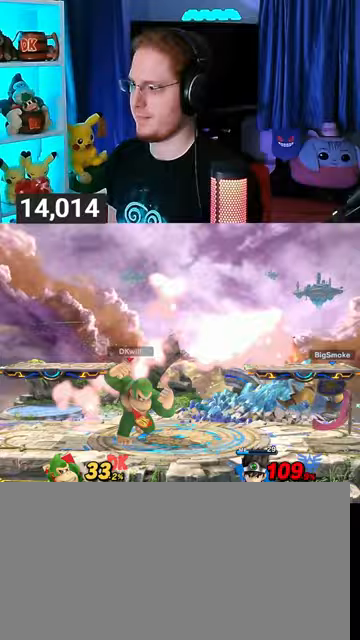
{"buttons": ["Y"], "left_stick": "right", "right_stick": "center", "events": [[133, "right_stick", "right"], [200, "right_stick", "center"], [300, "Y", "down"]]}
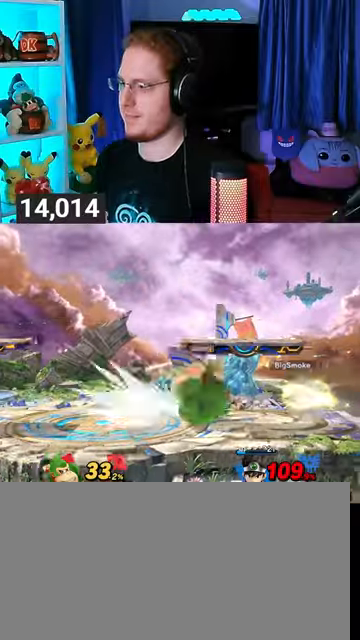
{"buttons": [], "left_stick": "center", "right_stick": "center", "events": [[100, "Y", "up"], [300, "left_stick", "center"]]}
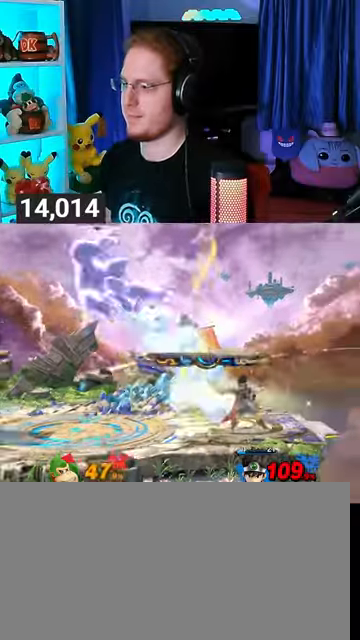
{"buttons": [], "left_stick": "center", "right_stick": "center", "events": [[400, "Y", "down"], [500, "Y", "up"]]}
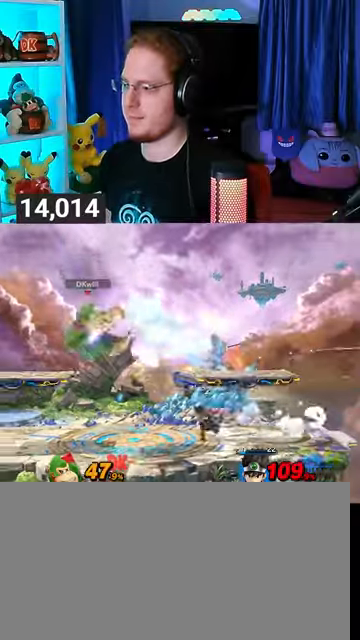
{"buttons": [], "left_stick": "center", "right_stick": "center", "events": [[167, "left_stick", "up-right"], [433, "left_stick", "center"]]}
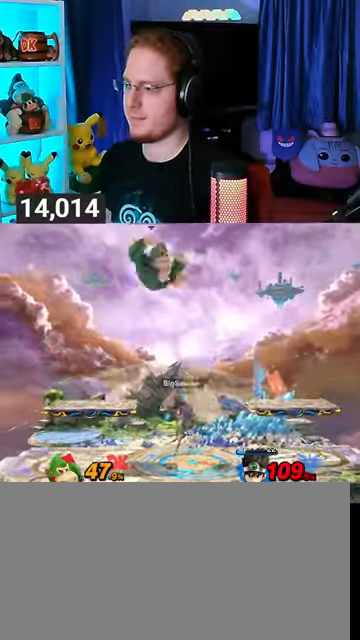
{"buttons": [], "left_stick": "left", "right_stick": "center", "events": [[33, "X", "down"], [67, "X", "up"], [100, "left_stick", "right"], [400, "left_stick", "center"], [500, "left_stick", "left"]]}
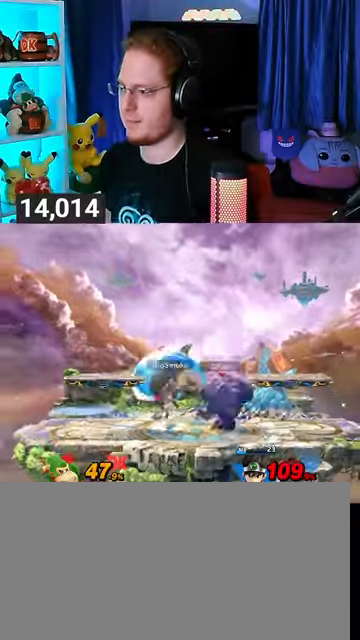
{"buttons": [], "left_stick": "left", "right_stick": "center", "events": [[33, "A", "down"], [33, "Y", "down"], [67, "Y", "up"], [100, "A", "up"], [133, "Y", "down"], [467, "Y", "up"]]}
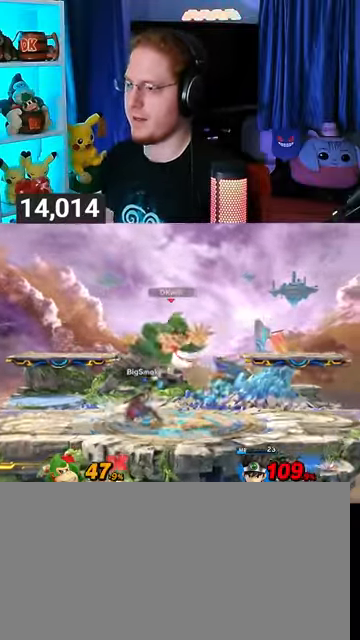
{"buttons": [], "left_stick": "center", "right_stick": "center", "events": [[133, "left_stick", "down"], [433, "left_stick", "center"]]}
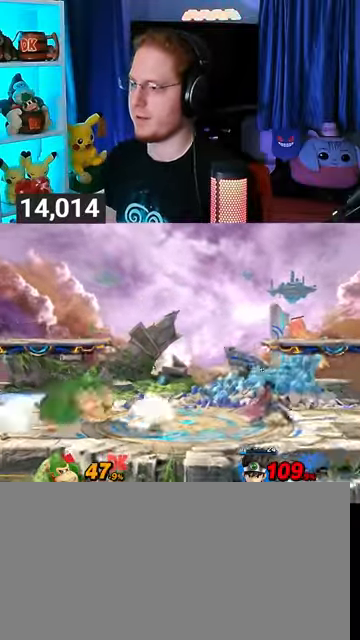
{"buttons": ["A"], "left_stick": "right", "right_stick": "center", "events": [[33, "left_stick", "left"], [133, "left_stick", "center"], [233, "left_stick", "right"], [300, "A", "down"]]}
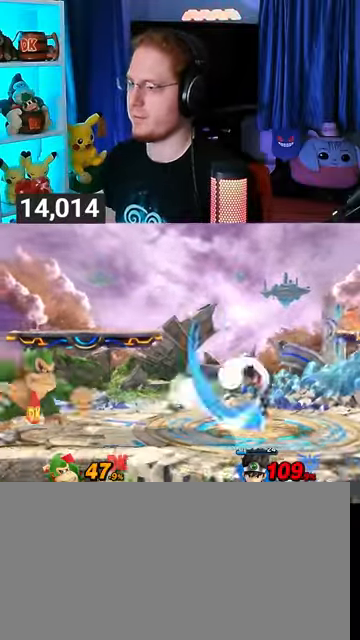
{"buttons": ["A"], "left_stick": "right", "right_stick": "center", "events": [[33, "A", "up"], [167, "A", "down"], [200, "A", "up"], [300, "A", "down"]]}
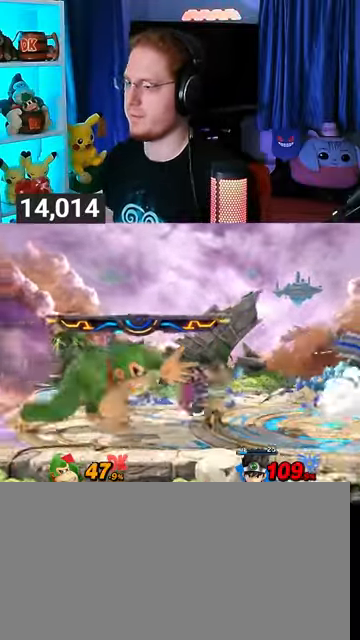
{"buttons": [], "left_stick": "center", "right_stick": "center", "events": [[33, "A", "up"], [33, "left_stick", "center"], [100, "R1", "down"], [200, "left_stick", "down"], [300, "left_stick", "center"], [400, "R1", "up"]]}
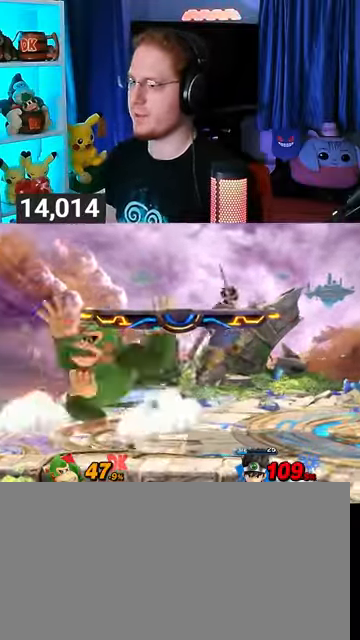
{"buttons": [], "left_stick": "center", "right_stick": "center", "events": []}
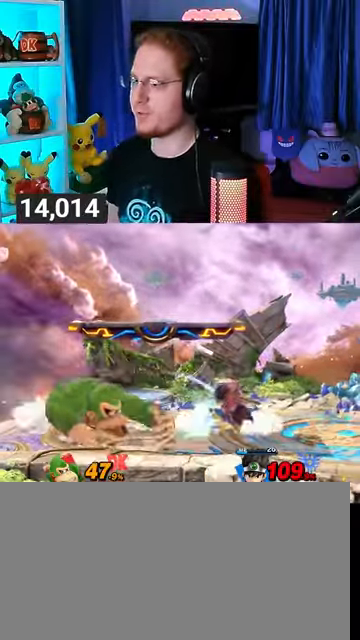
{"buttons": [], "left_stick": "center", "right_stick": "center", "events": [[233, "left_stick", "left"], [367, "left_stick", "center"]]}